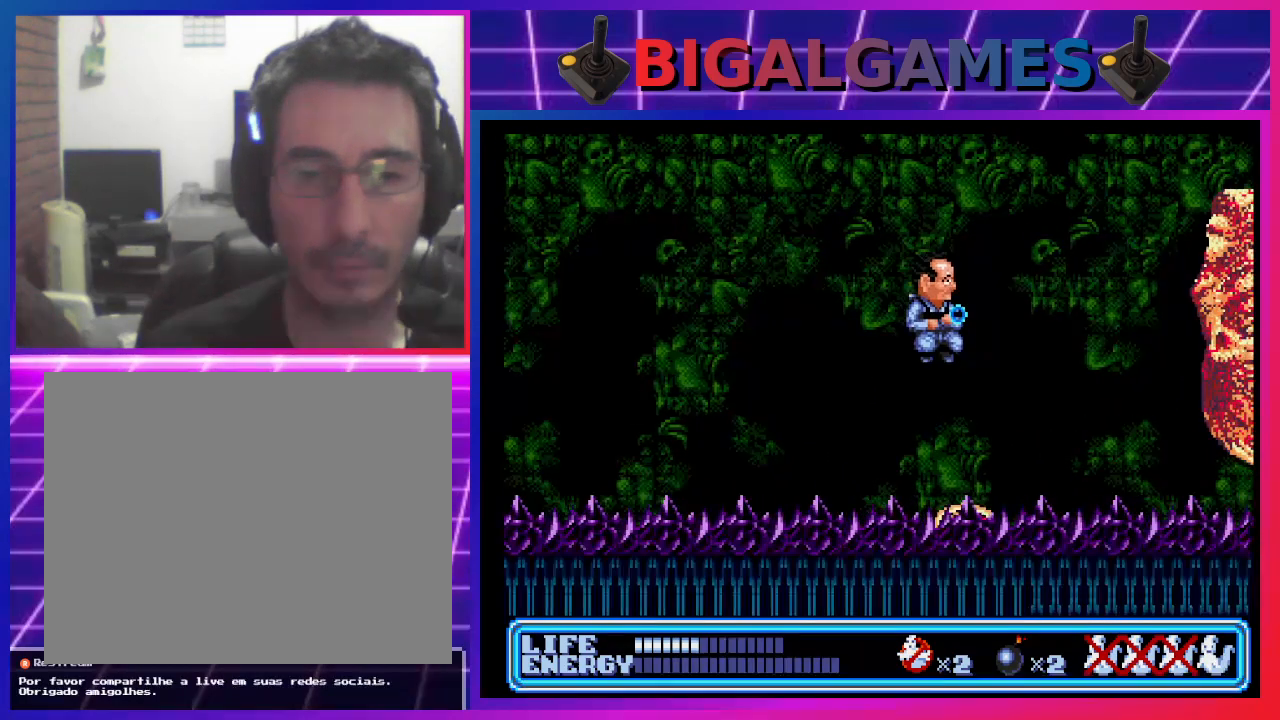
Gameplay with a controller (PlayStation layout); each line is a JSON object with the inputs held at the frame after it. "events" lists button and stick changes between this image and that frame as [ms after this image, input, new state], when the widget could be followed in between. Not read: right_stick.
{"buttons": [], "left_stick": "center", "events": [[33, "CIRCLE", "up"], [100, "CROSS", "down"], [200, "CROSS", "up"], [267, "CROSS", "down"], [367, "CROSS", "up"], [367, "DPAD_RIGHT", "up"], [400, "CROSS", "down"], [500, "CROSS", "up"]]}
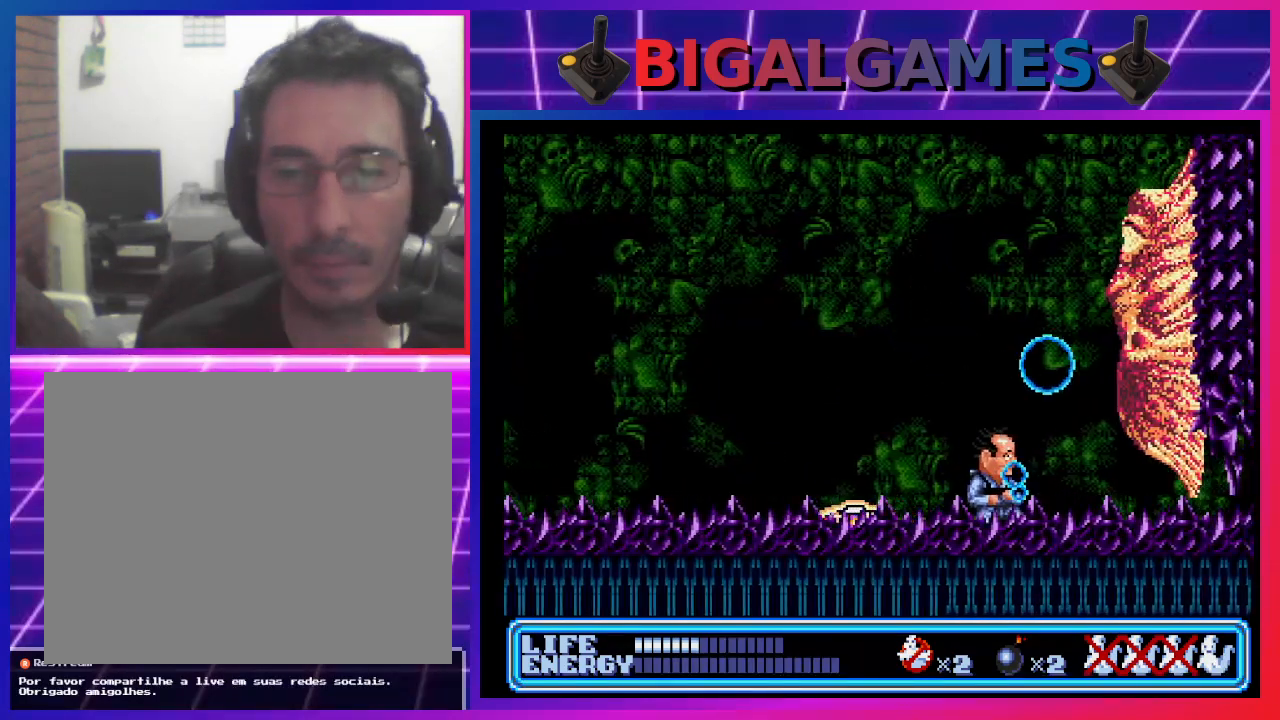
{"buttons": ["CIRCLE"], "left_stick": "center", "events": [[433, "CIRCLE", "down"]]}
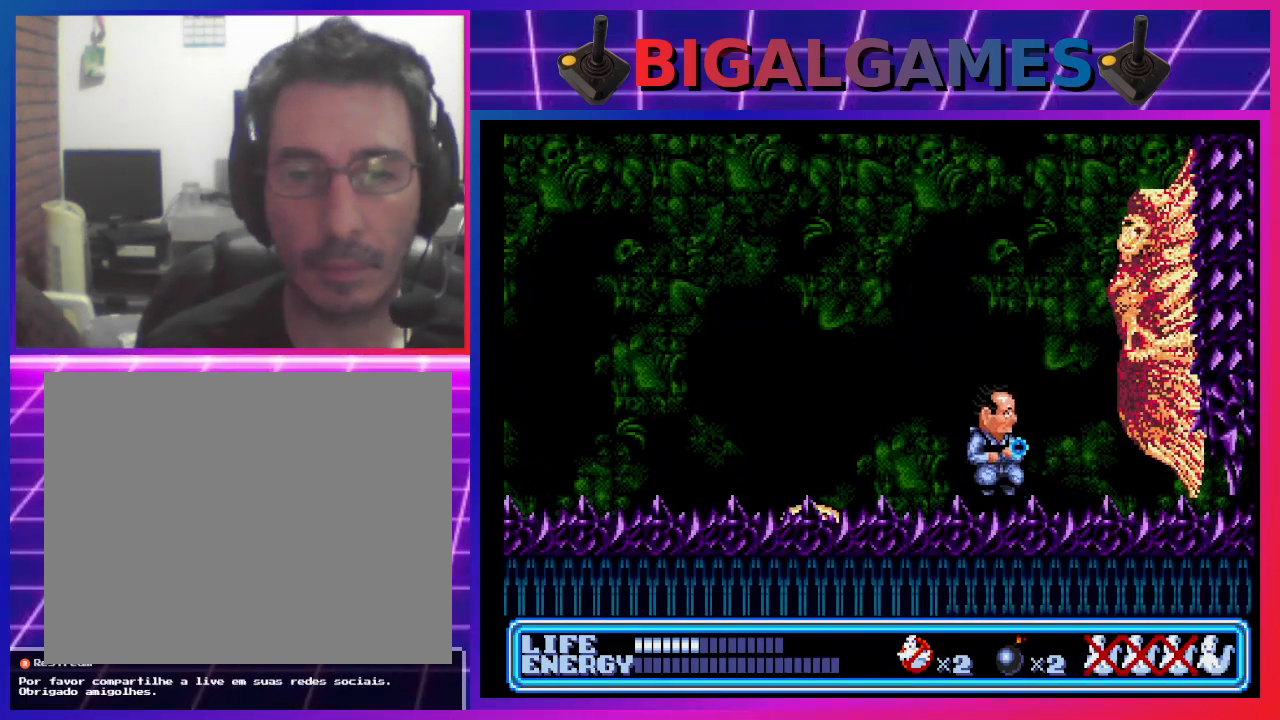
{"buttons": [], "left_stick": "center", "events": [[67, "CIRCLE", "up"], [100, "CROSS", "down"], [367, "CROSS", "up"], [400, "CROSS", "down"], [500, "CROSS", "up"]]}
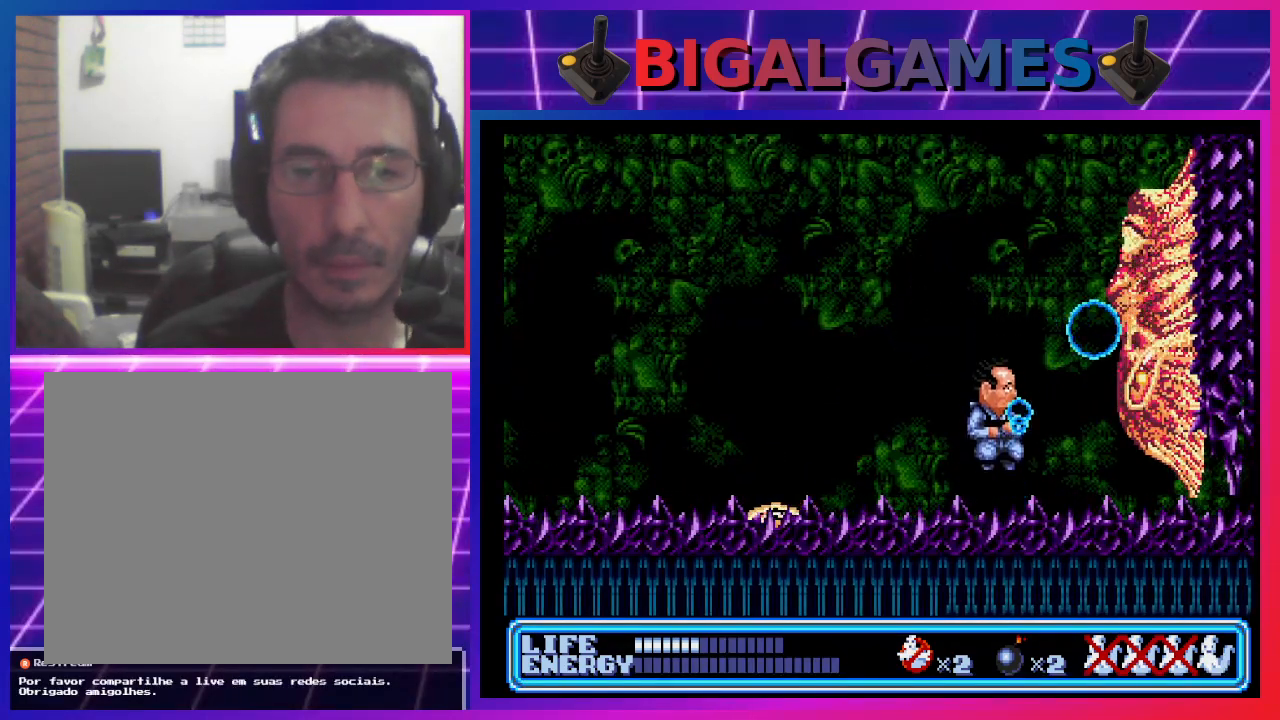
{"buttons": [], "left_stick": "center", "events": [[133, "DPAD_LEFT", "down"], [400, "DPAD_LEFT", "up"]]}
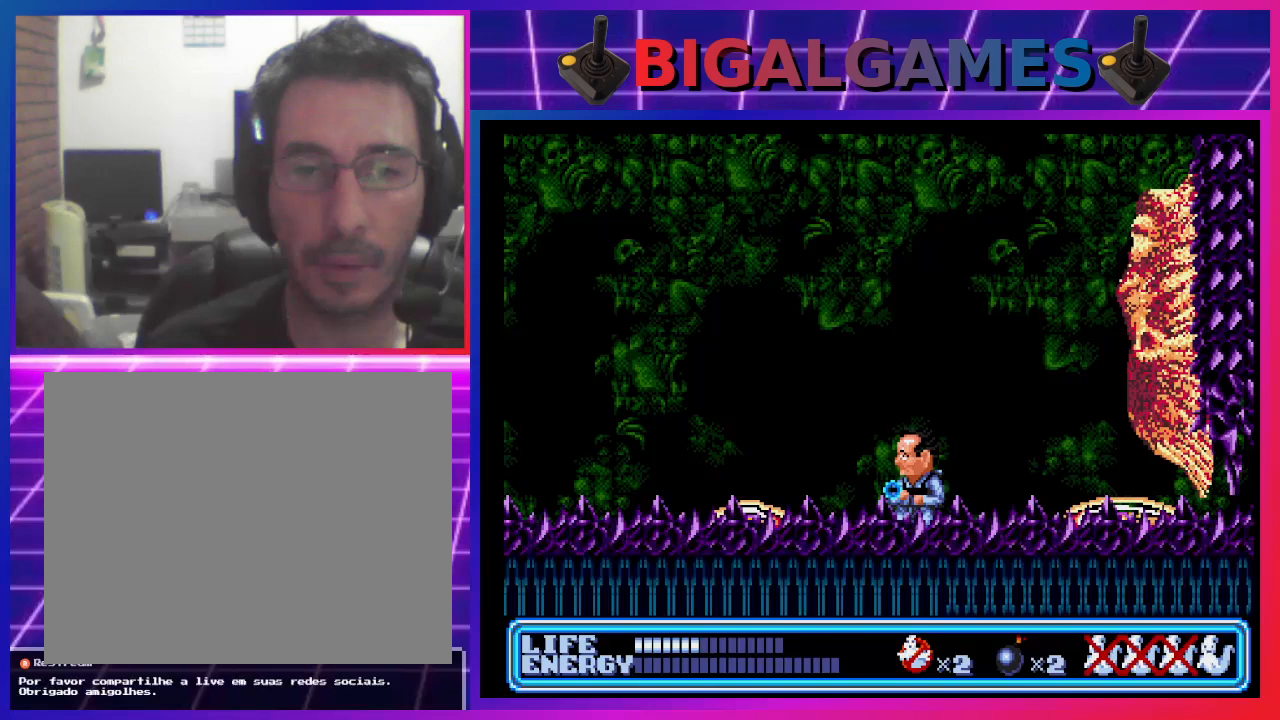
{"buttons": [], "left_stick": "center", "events": [[67, "DPAD_LEFT", "down"], [200, "DPAD_LEFT", "up"]]}
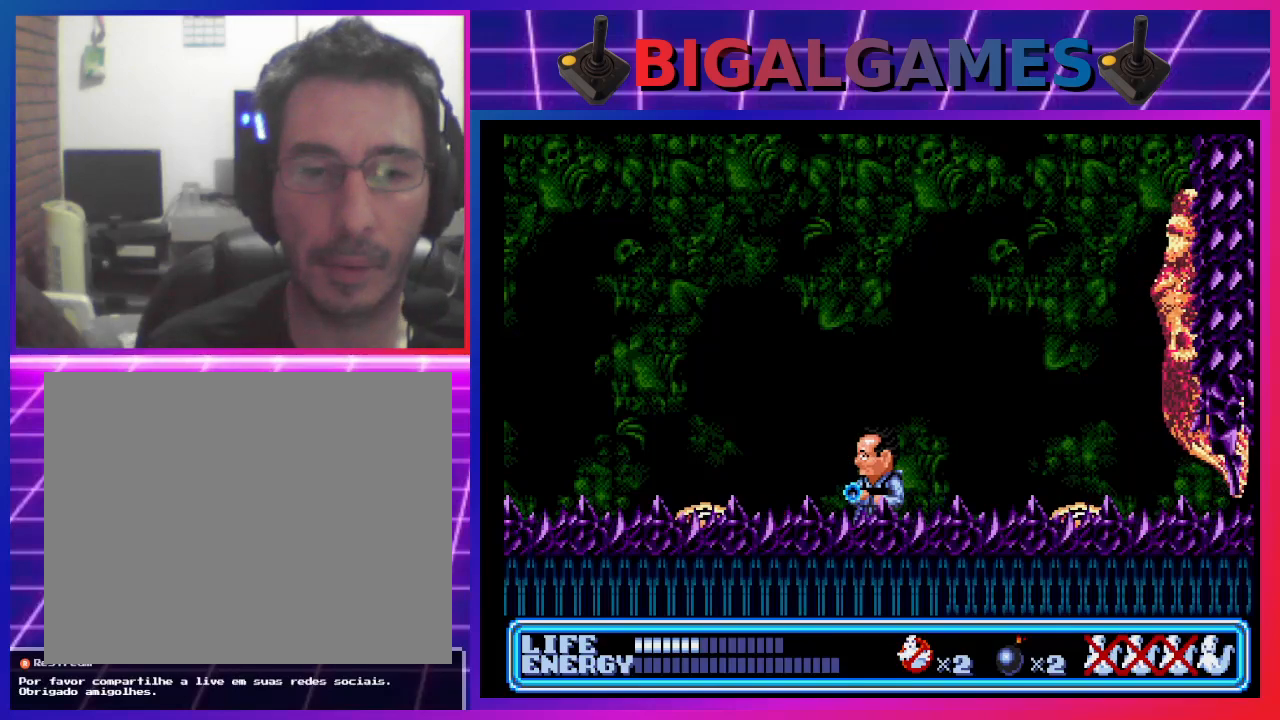
{"buttons": [], "left_stick": "center", "events": [[300, "DPAD_LEFT", "down"], [433, "DPAD_LEFT", "up"]]}
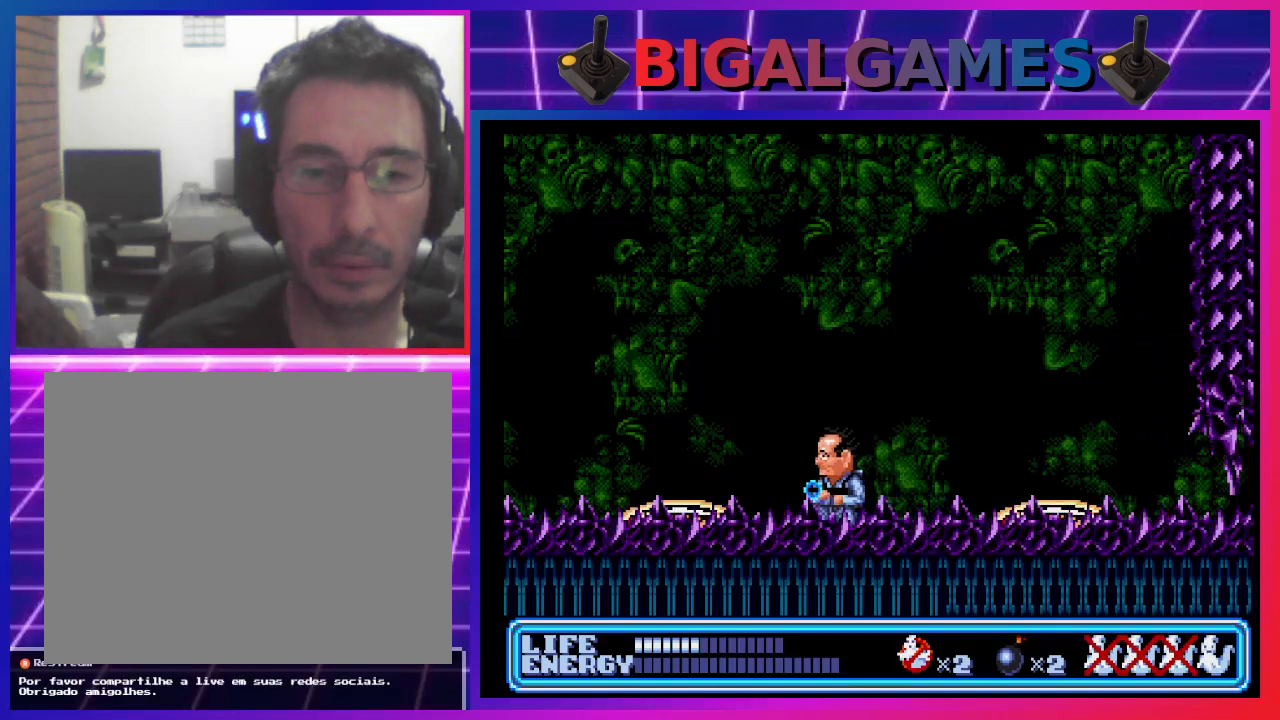
{"buttons": [], "left_stick": "center", "events": [[300, "DPAD_LEFT", "down"], [500, "DPAD_LEFT", "up"]]}
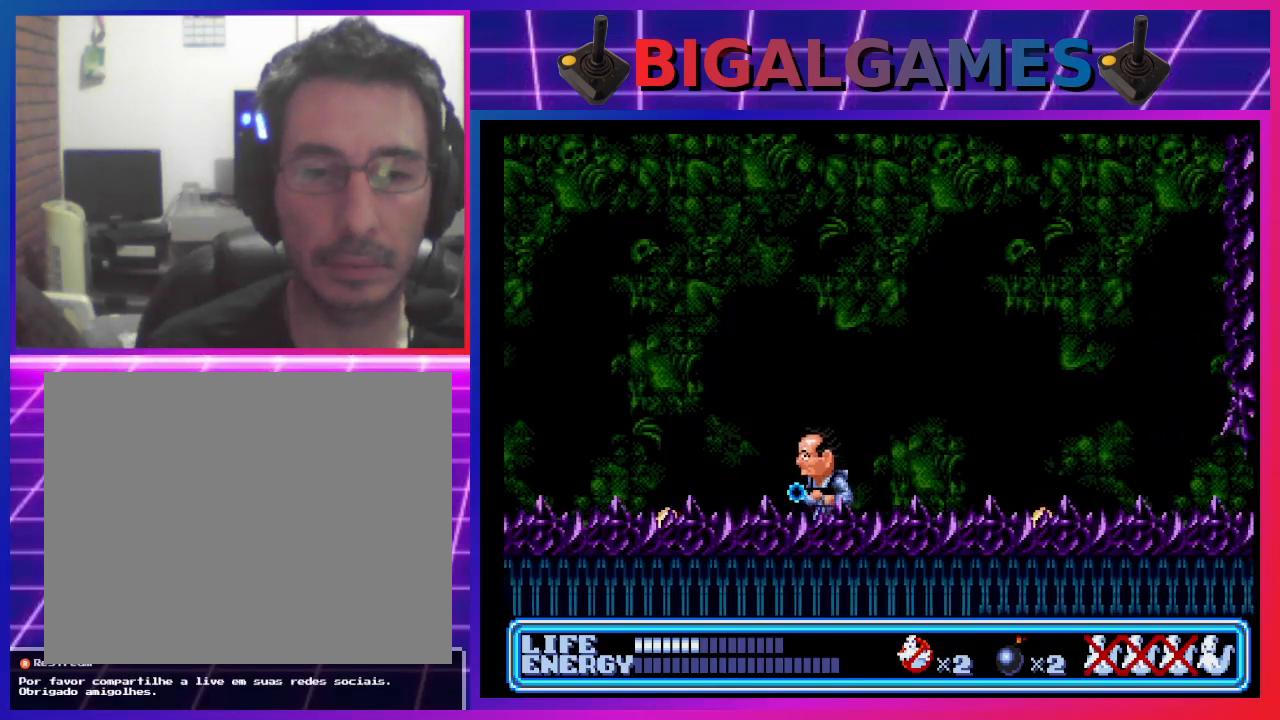
{"buttons": [], "left_stick": "center", "events": [[300, "DPAD_LEFT", "down"], [433, "DPAD_LEFT", "up"]]}
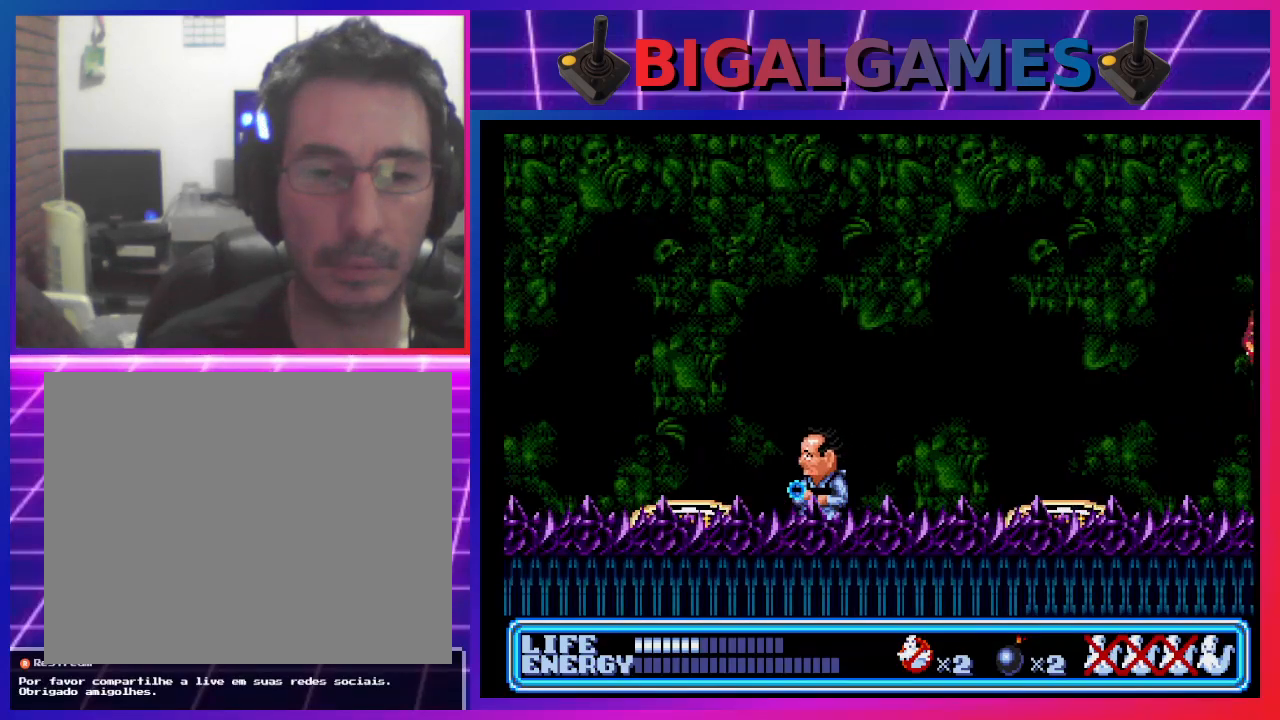
{"buttons": [], "left_stick": "center", "events": [[300, "DPAD_RIGHT", "down"], [467, "DPAD_RIGHT", "up"]]}
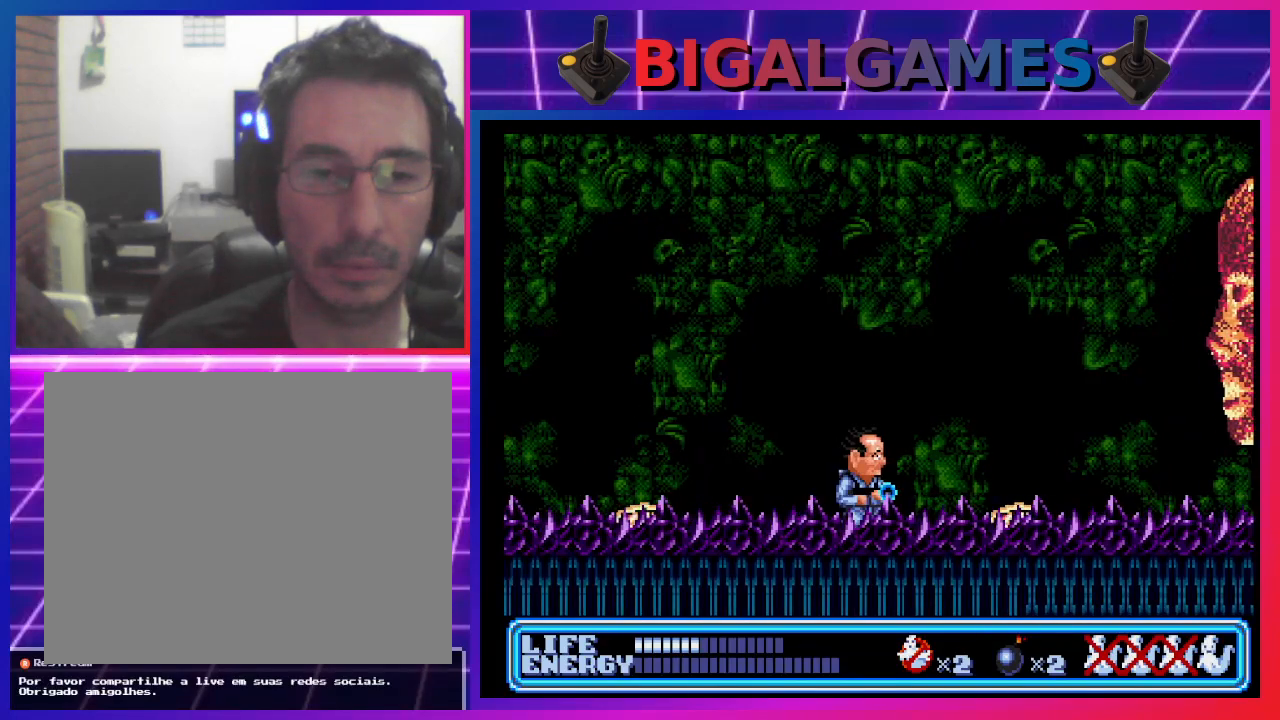
{"buttons": ["CROSS", "DPAD_RIGHT"], "left_stick": "center", "events": [[100, "DPAD_RIGHT", "down"], [167, "CIRCLE", "down"], [400, "CIRCLE", "up"], [500, "CROSS", "down"]]}
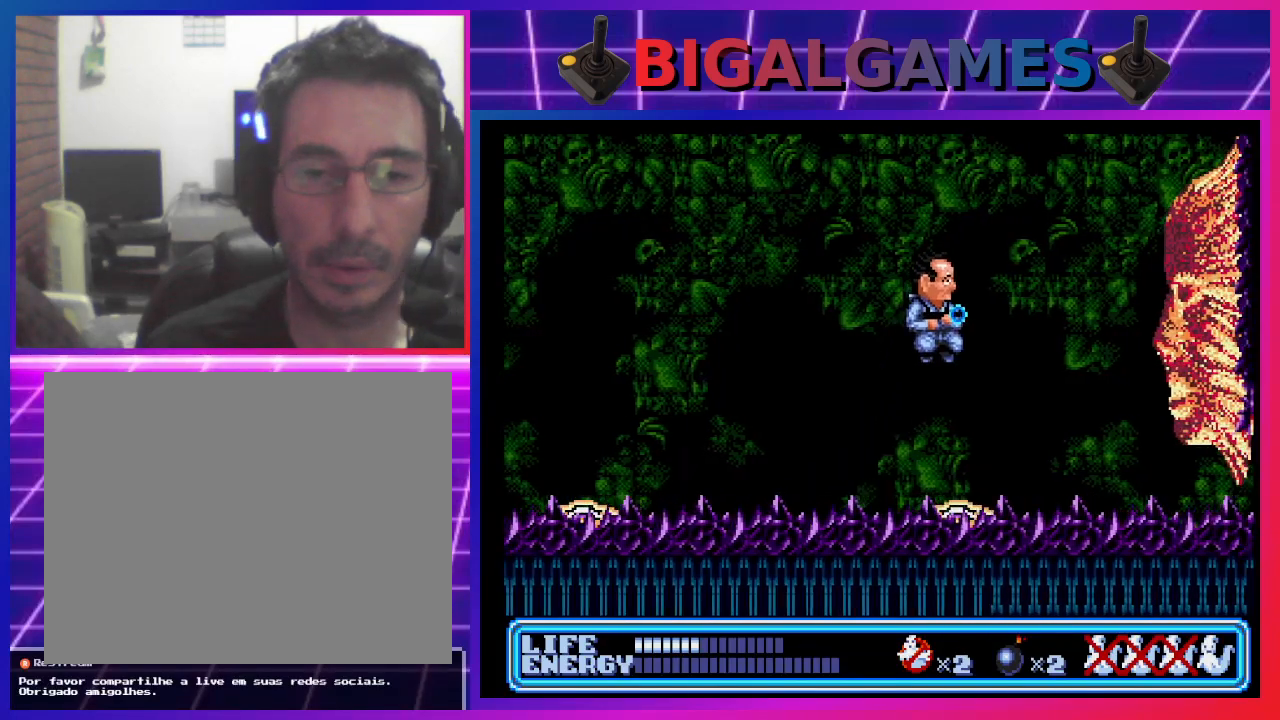
{"buttons": [], "left_stick": "center", "events": [[100, "CROSS", "up"], [167, "CROSS", "down"], [233, "CROSS", "up"], [233, "DPAD_RIGHT", "up"], [300, "CROSS", "down"], [367, "CROSS", "up"], [433, "CROSS", "down"], [500, "CROSS", "up"]]}
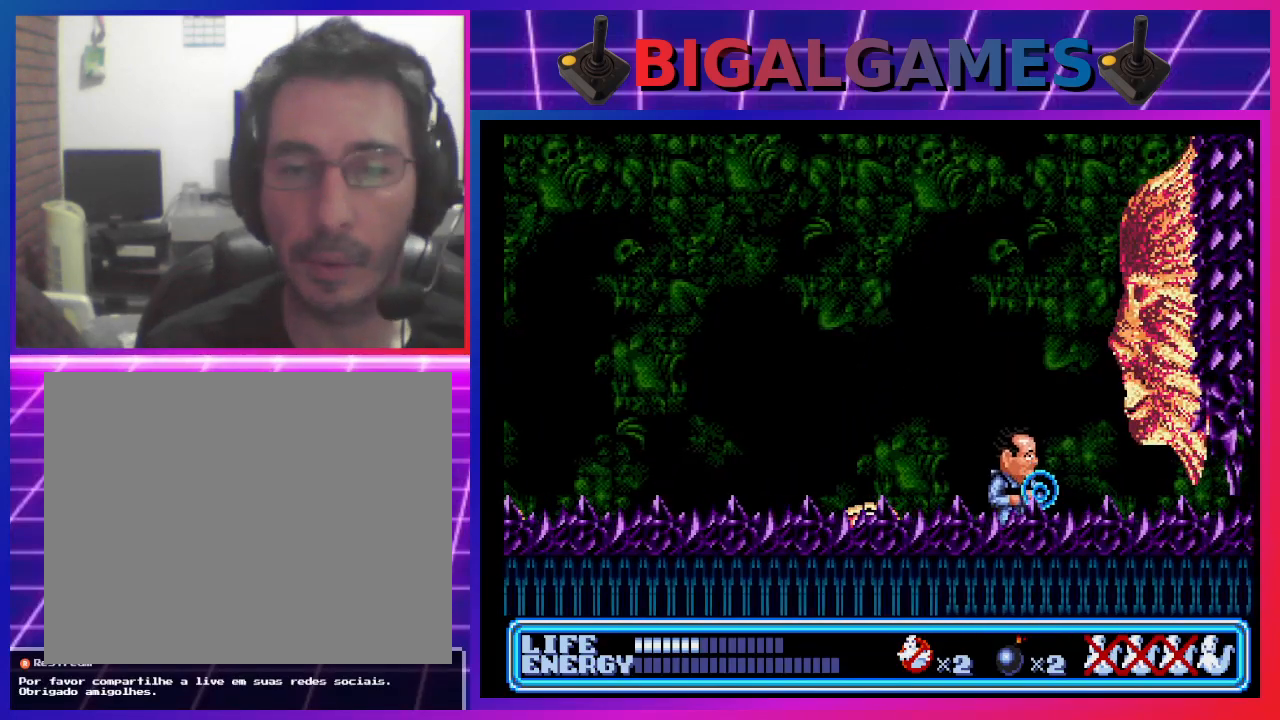
{"buttons": [], "left_stick": "center", "events": [[67, "CROSS", "down"], [167, "CROSS", "up"], [167, "DPAD_LEFT", "down"], [400, "DPAD_LEFT", "up"]]}
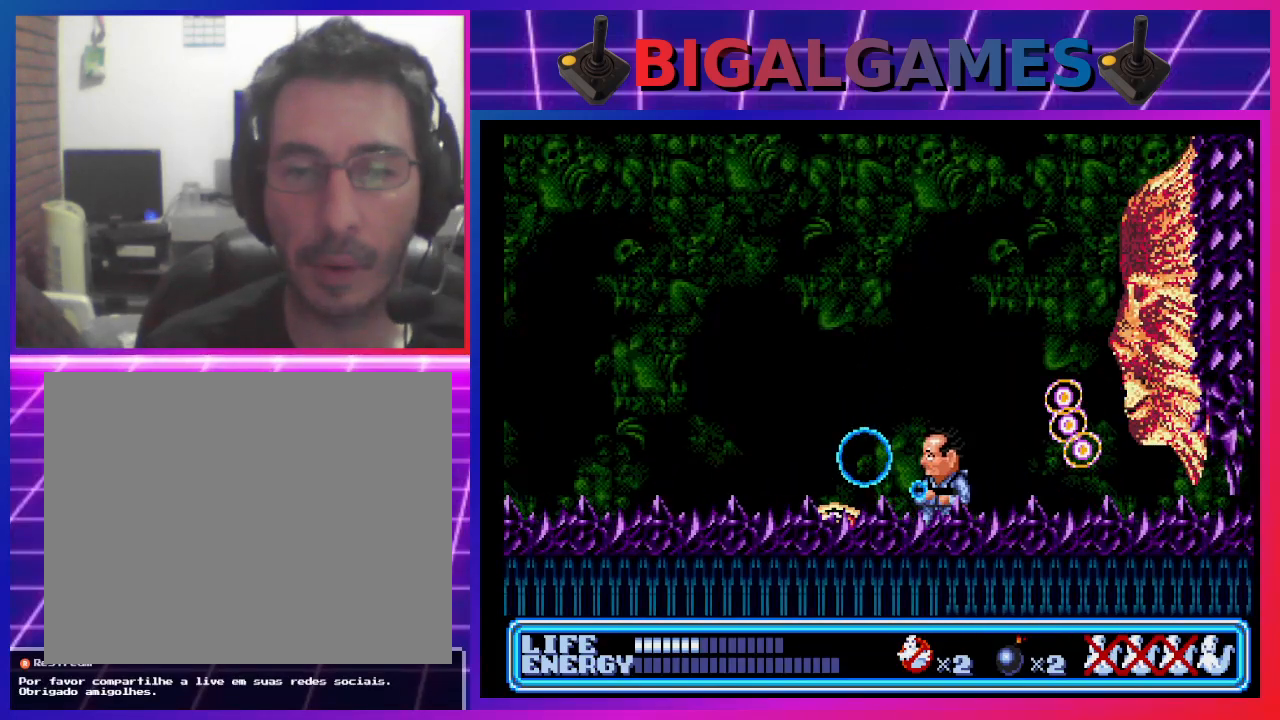
{"buttons": ["CIRCLE", "DPAD_LEFT"], "left_stick": "center", "events": [[300, "CIRCLE", "down"], [300, "DPAD_LEFT", "down"]]}
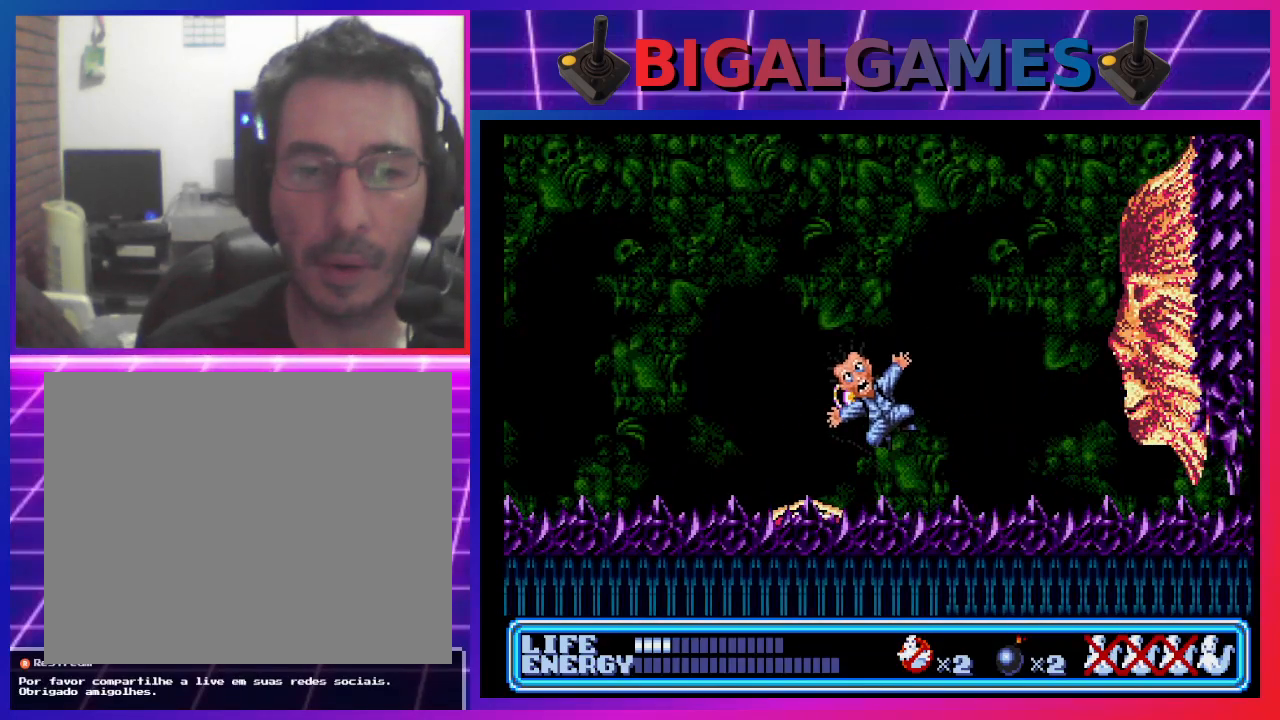
{"buttons": [], "left_stick": "center", "events": [[167, "CIRCLE", "up"], [200, "DPAD_LEFT", "up"]]}
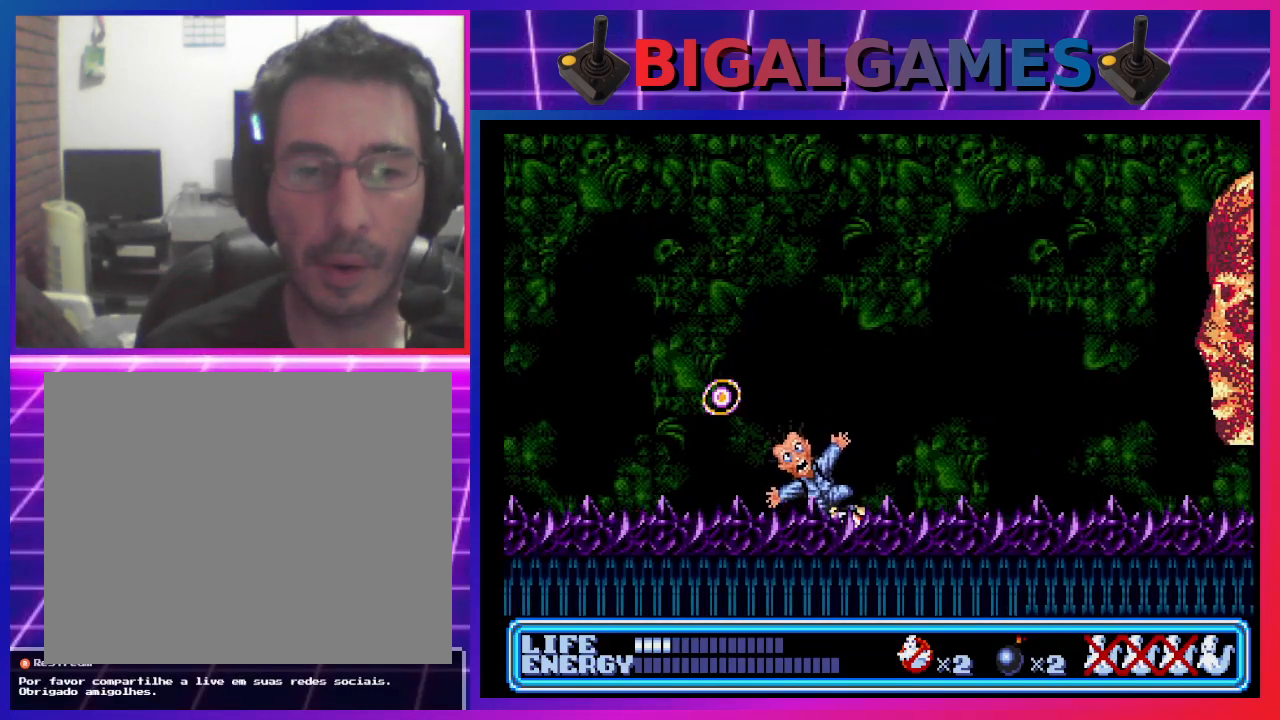
{"buttons": ["DPAD_RIGHT"], "left_stick": "center", "events": [[33, "DPAD_RIGHT", "down"]]}
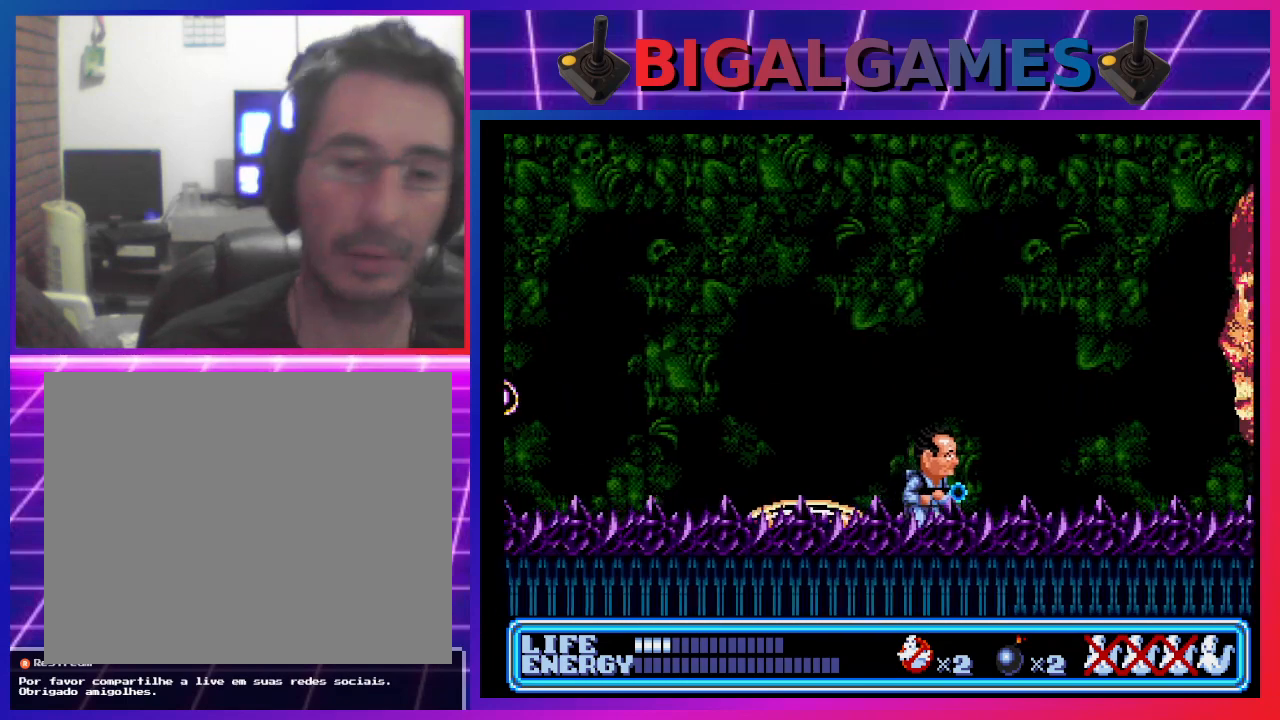
{"buttons": [], "left_stick": "center", "events": [[133, "DPAD_RIGHT", "up"]]}
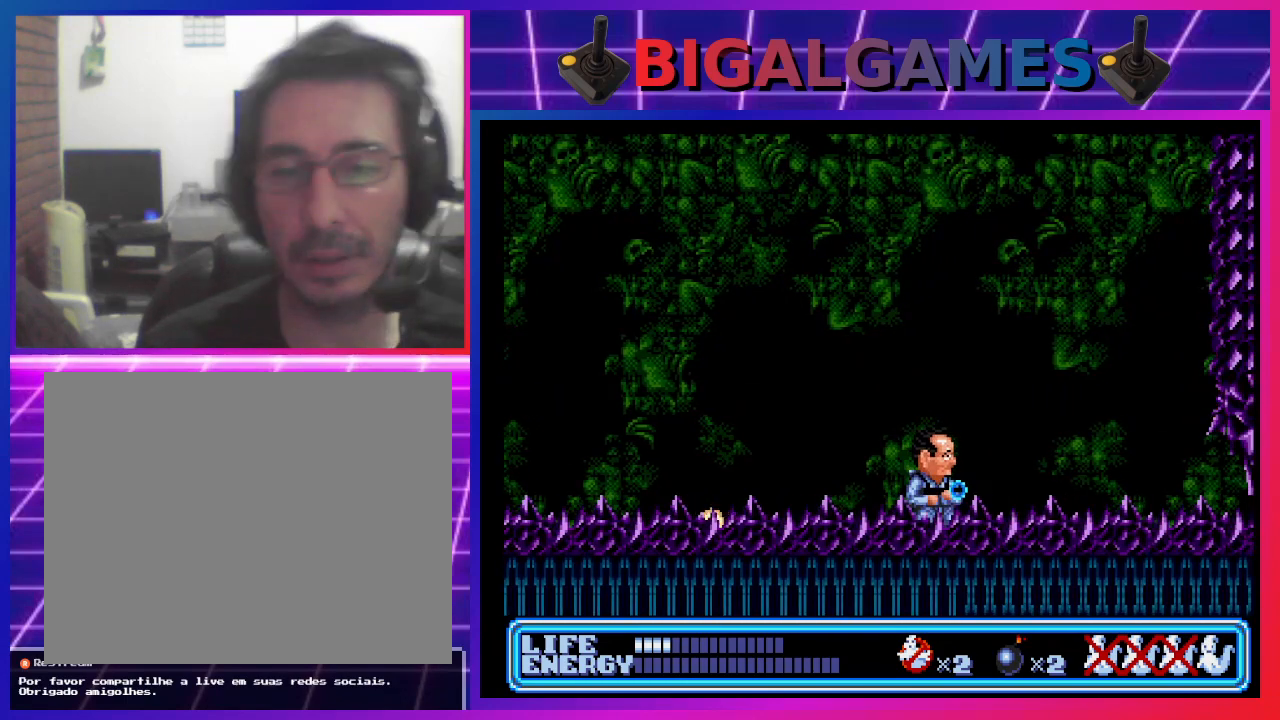
{"buttons": [], "left_stick": "center", "events": [[33, "CROSS", "down"], [133, "CROSS", "up"], [200, "CROSS", "down"], [300, "CROSS", "up"], [367, "CROSS", "down"], [433, "CROSS", "up"]]}
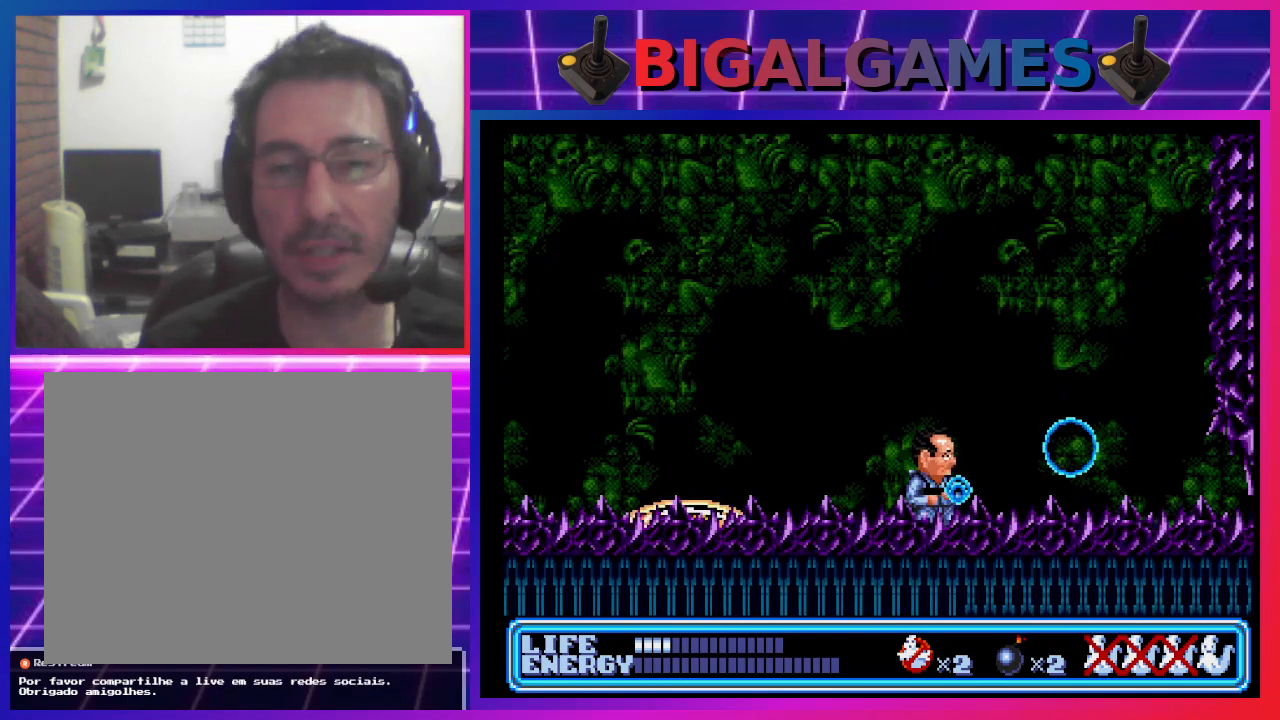
{"buttons": [], "left_stick": "center", "events": [[33, "CROSS", "down"], [67, "CROSS", "up"], [167, "CROSS", "down"], [200, "CROSS", "up"], [300, "CROSS", "down"], [367, "CROSS", "up"], [467, "CROSS", "down"], [500, "CROSS", "up"]]}
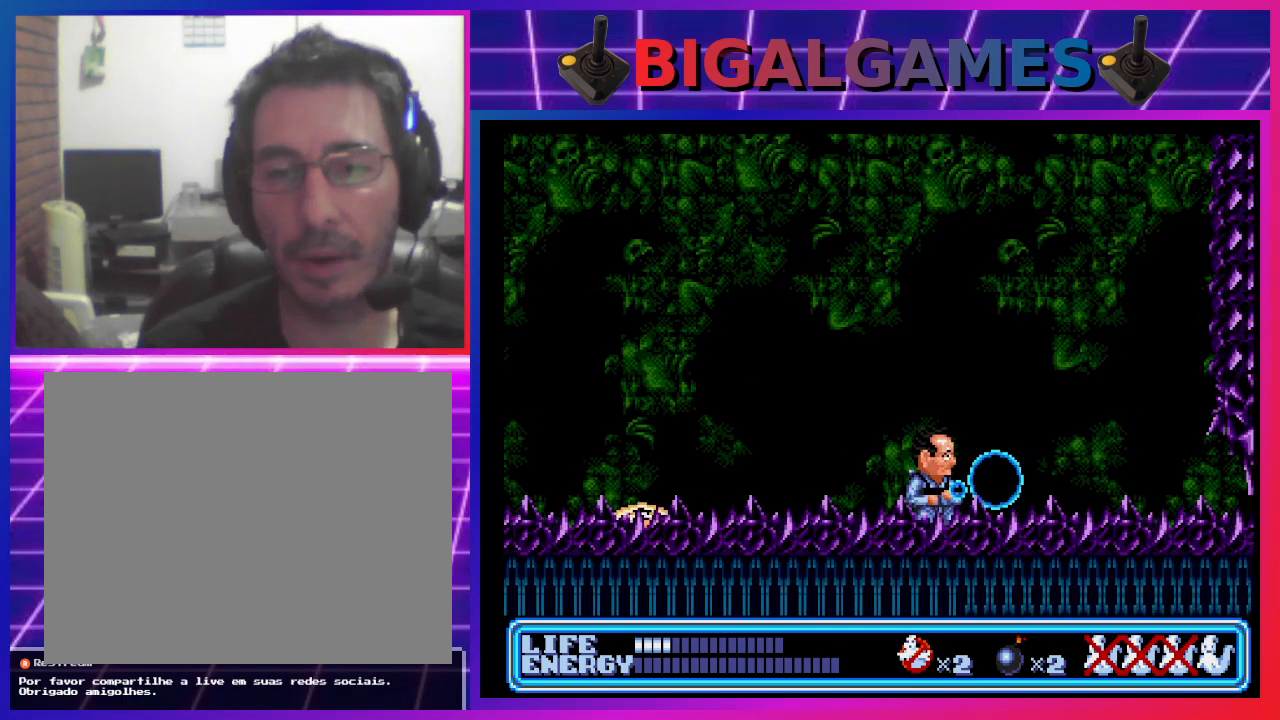
{"buttons": ["DPAD_LEFT"], "left_stick": "center", "events": [[100, "CROSS", "down"], [100, "DPAD_LEFT", "down"], [200, "CROSS", "up"], [300, "CROSS", "down"], [367, "CROSS", "up"]]}
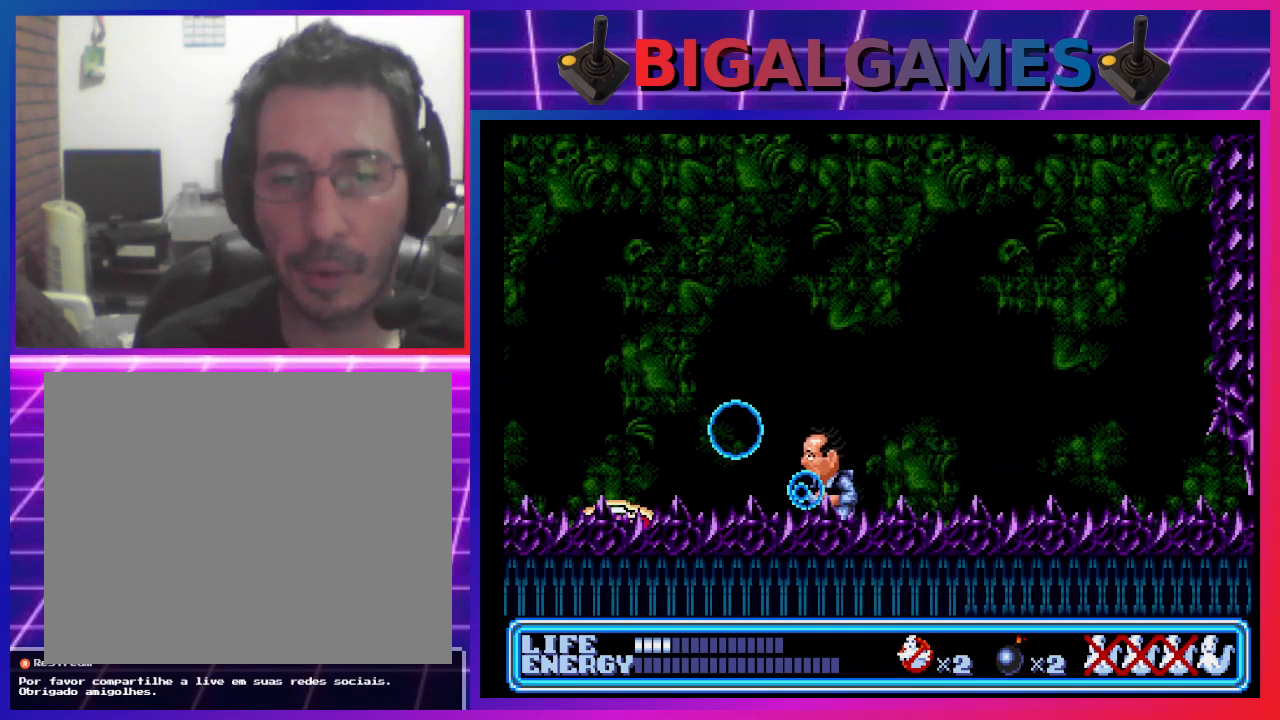
{"buttons": [], "left_stick": "center", "events": [[167, "DPAD_LEFT", "up"], [300, "DPAD_RIGHT", "down"], [500, "DPAD_RIGHT", "up"]]}
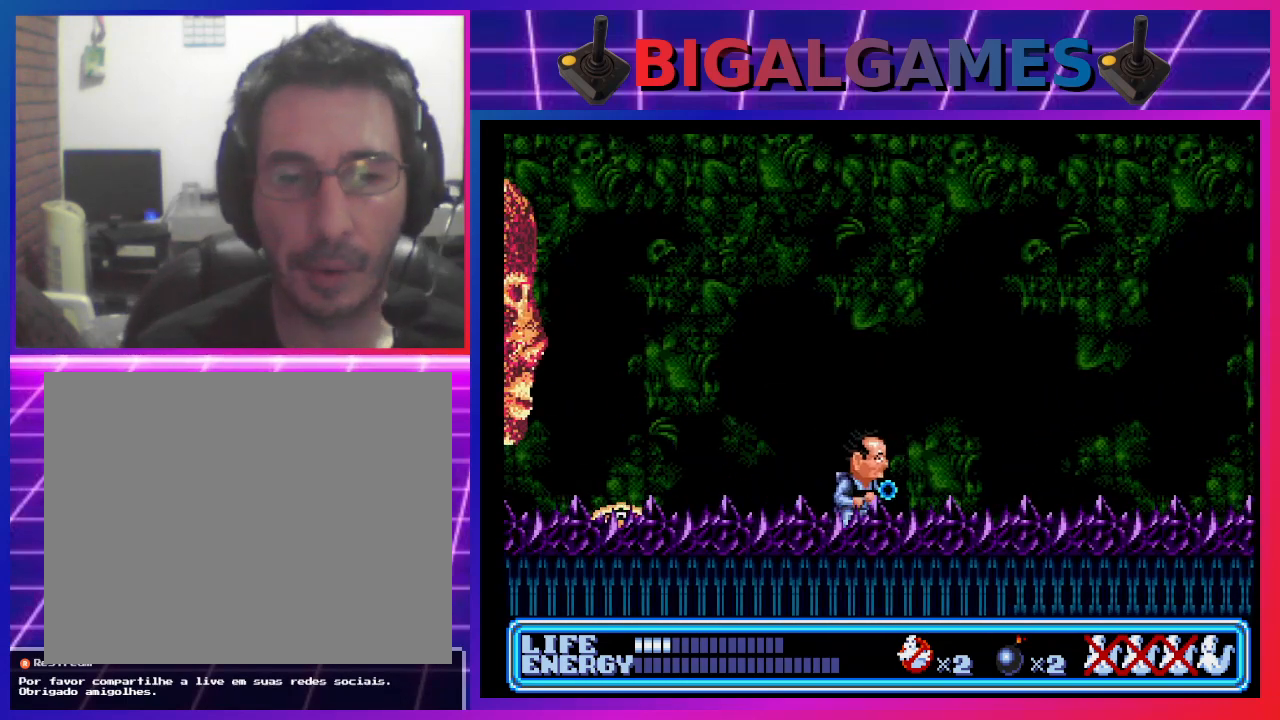
{"buttons": ["CROSS", "DPAD_LEFT"], "left_stick": "center", "events": [[100, "DPAD_LEFT", "down"], [500, "CROSS", "down"]]}
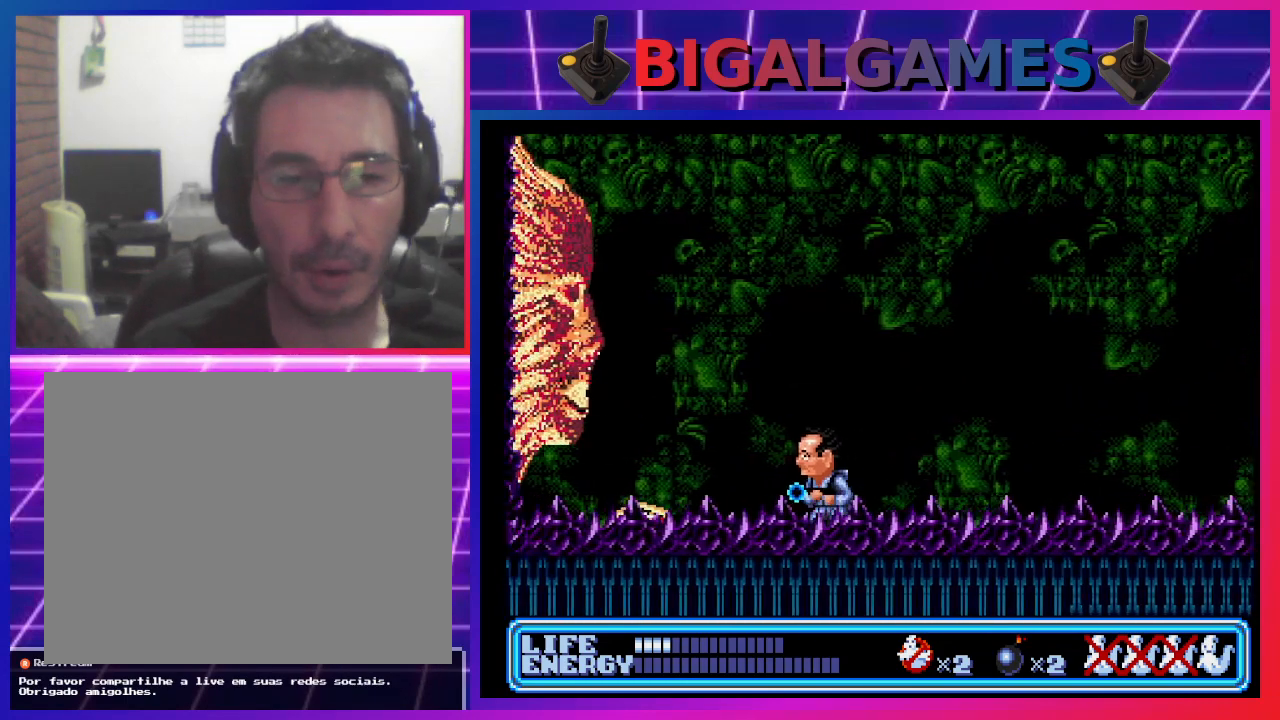
{"buttons": [], "left_stick": "center", "events": [[67, "DPAD_LEFT", "up"], [100, "CROSS", "up"], [167, "CROSS", "down"], [233, "CROSS", "up"], [300, "CROSS", "down"], [367, "CROSS", "up"], [400, "CROSS", "down"], [500, "CROSS", "up"]]}
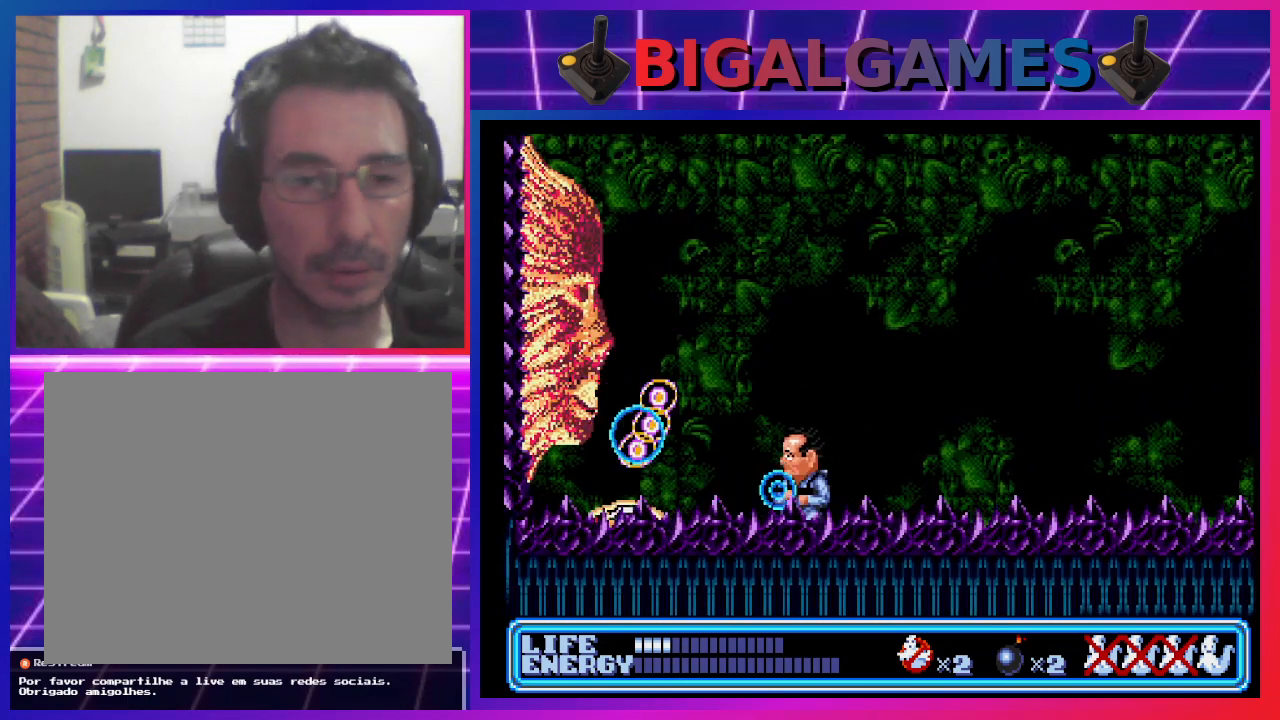
{"buttons": ["DPAD_DOWN", "DPAD_RIGHT"], "left_stick": "center", "events": [[100, "DPAD_RIGHT", "down"], [467, "DPAD_DOWN", "down"]]}
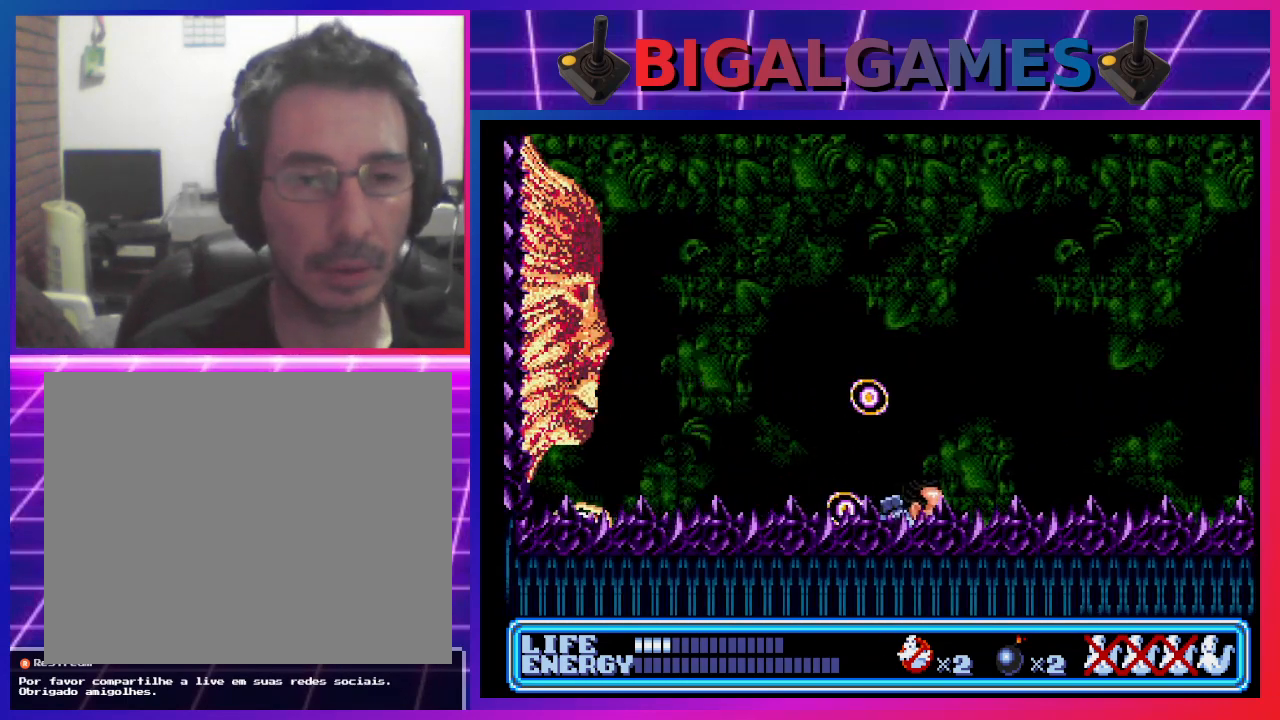
{"buttons": ["DPAD_RIGHT"], "left_stick": "center", "events": [[133, "DPAD_DOWN", "up"]]}
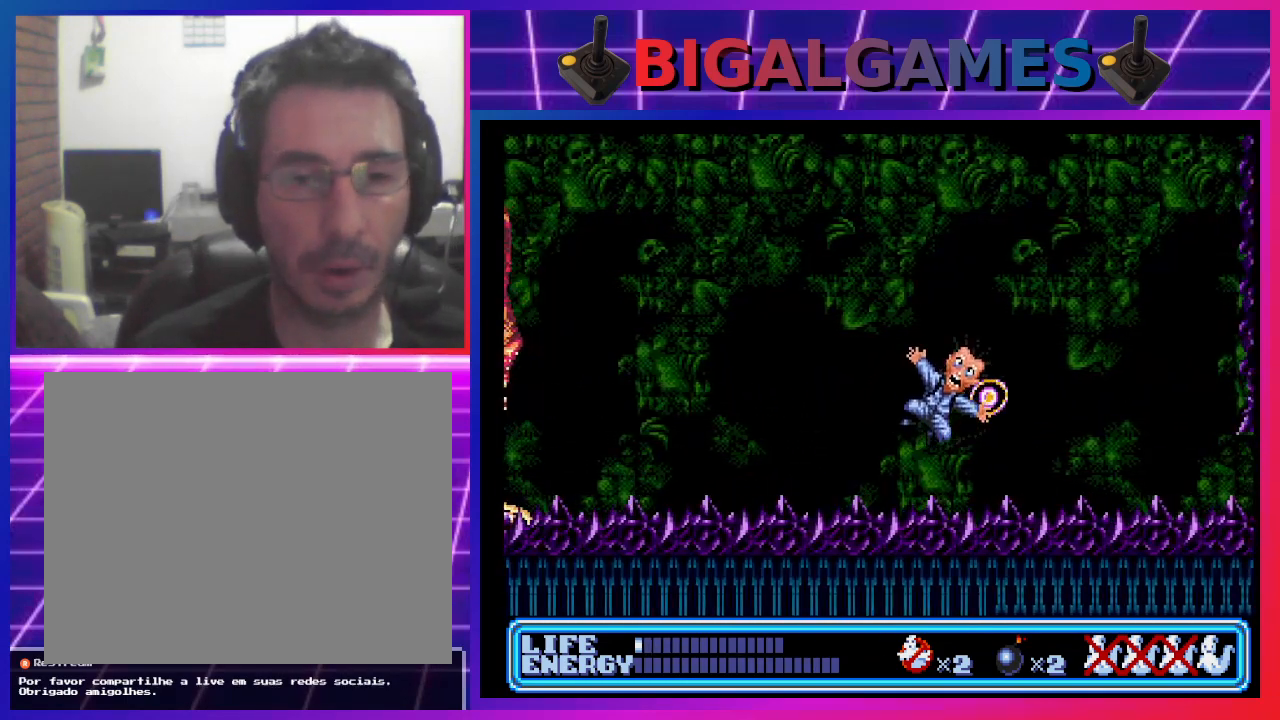
{"buttons": [], "left_stick": "center", "events": [[33, "DPAD_RIGHT", "up"]]}
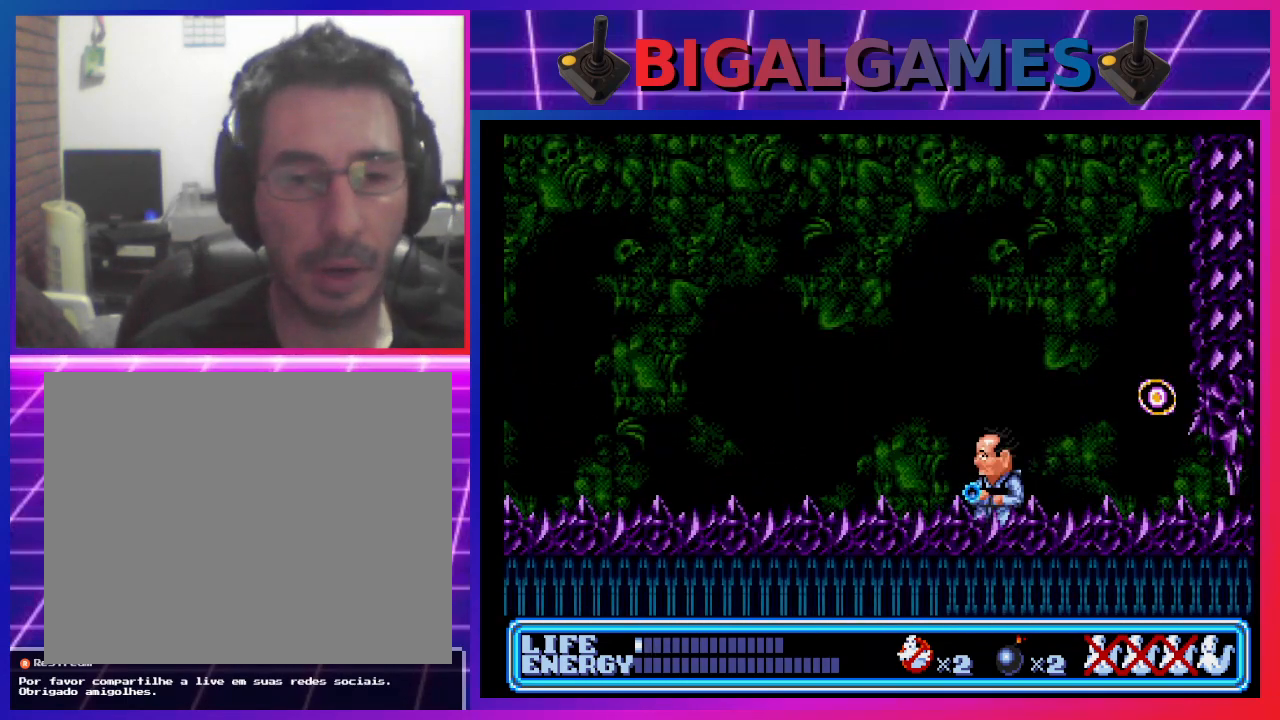
{"buttons": [], "left_stick": "center", "events": []}
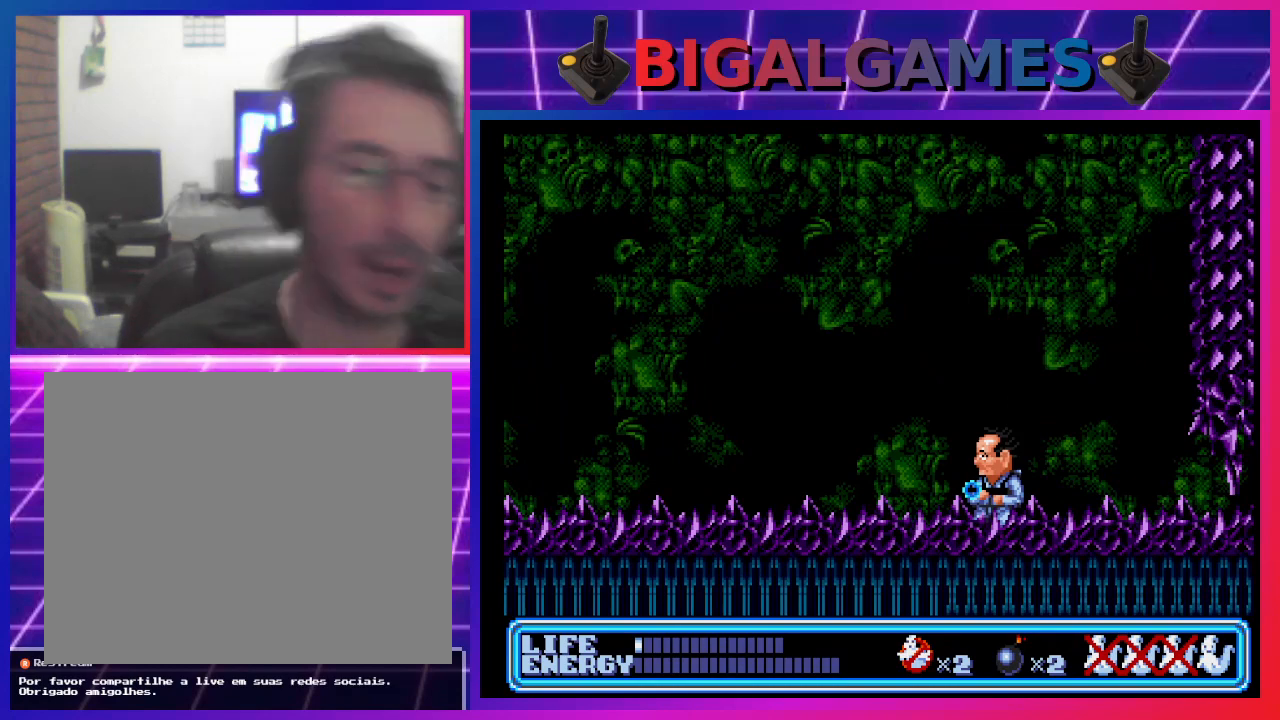
{"buttons": [], "left_stick": "center", "events": []}
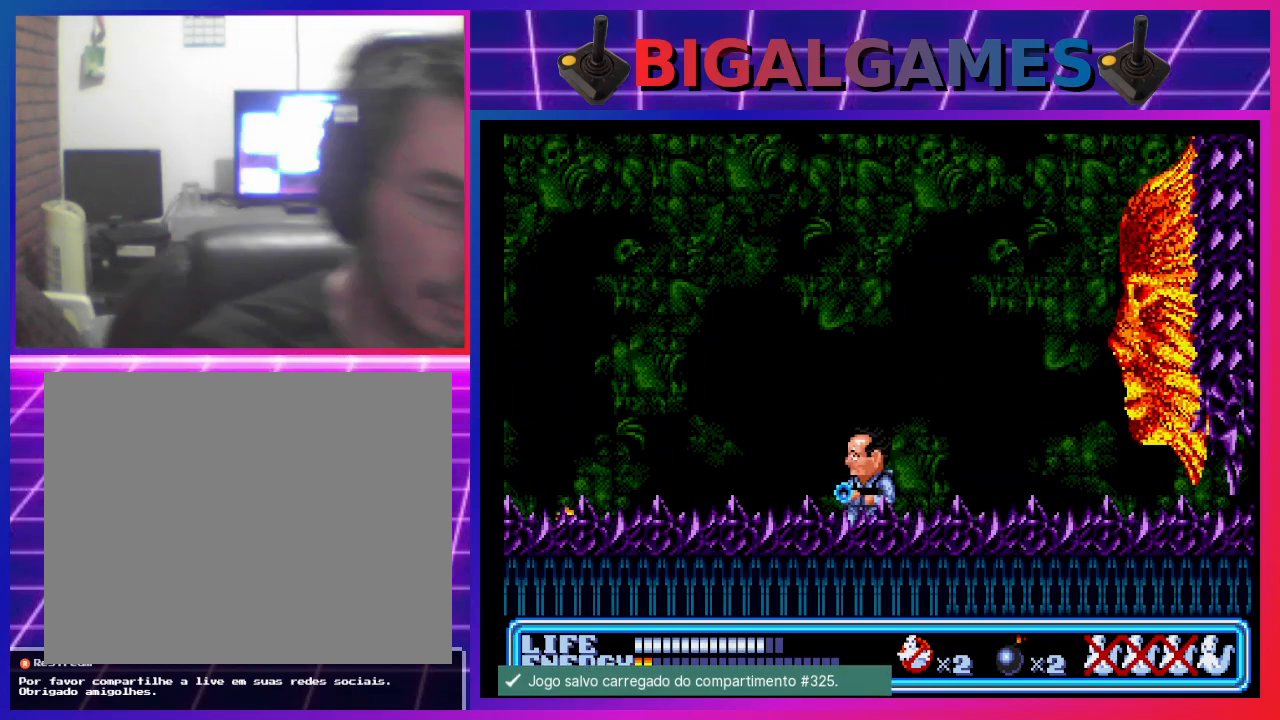
{"buttons": ["DPAD_RIGHT"], "left_stick": "center", "events": [[400, "DPAD_RIGHT", "down"]]}
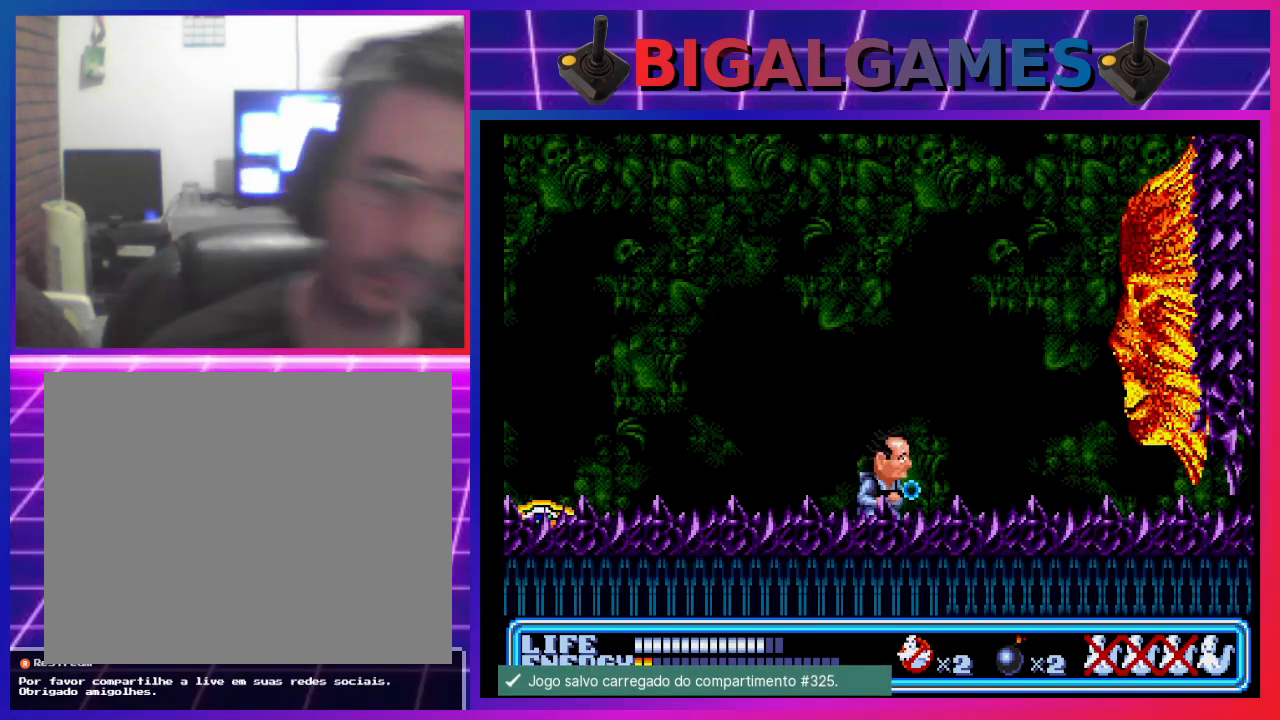
{"buttons": [], "left_stick": "center", "events": [[133, "CROSS", "down"], [167, "DPAD_RIGHT", "up"], [200, "CROSS", "up"], [300, "CROSS", "down"], [367, "CROSS", "up"], [400, "CROSS", "down"], [500, "CROSS", "up"]]}
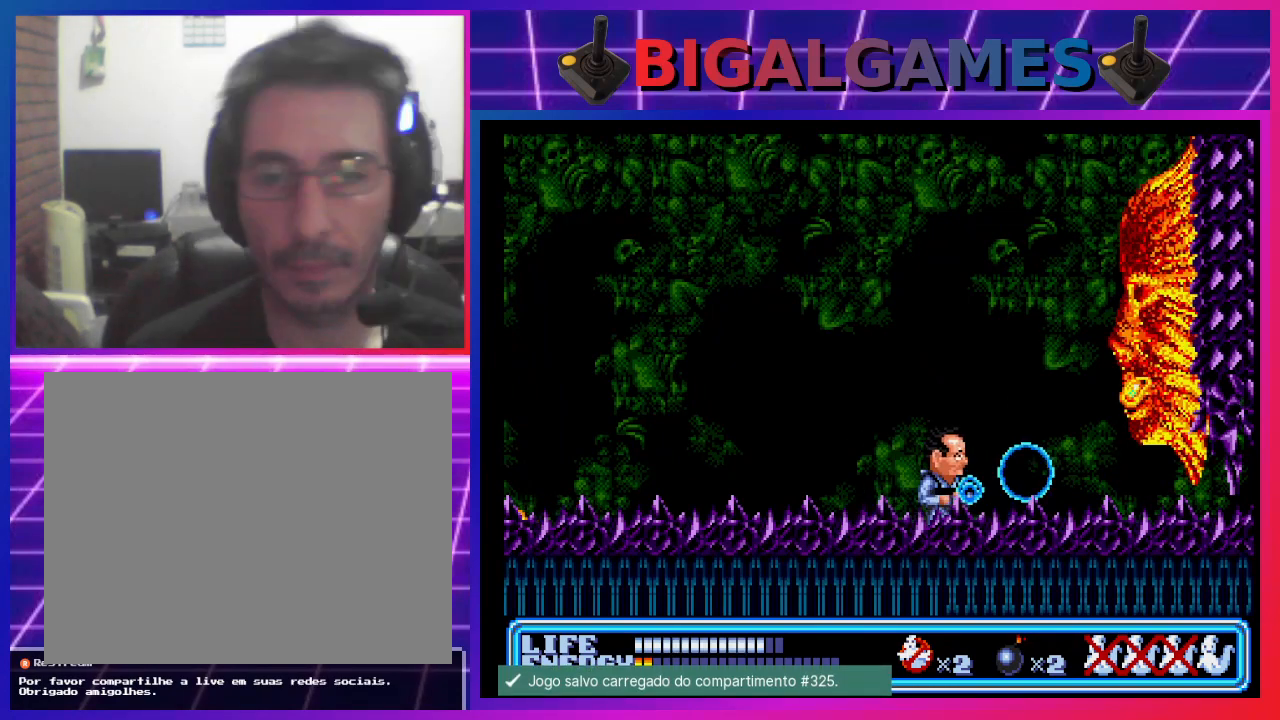
{"buttons": ["DPAD_LEFT"], "left_stick": "center", "events": [[67, "CROSS", "down"], [133, "CROSS", "up"], [200, "CROSS", "down"], [267, "CROSS", "up"], [267, "DPAD_LEFT", "down"]]}